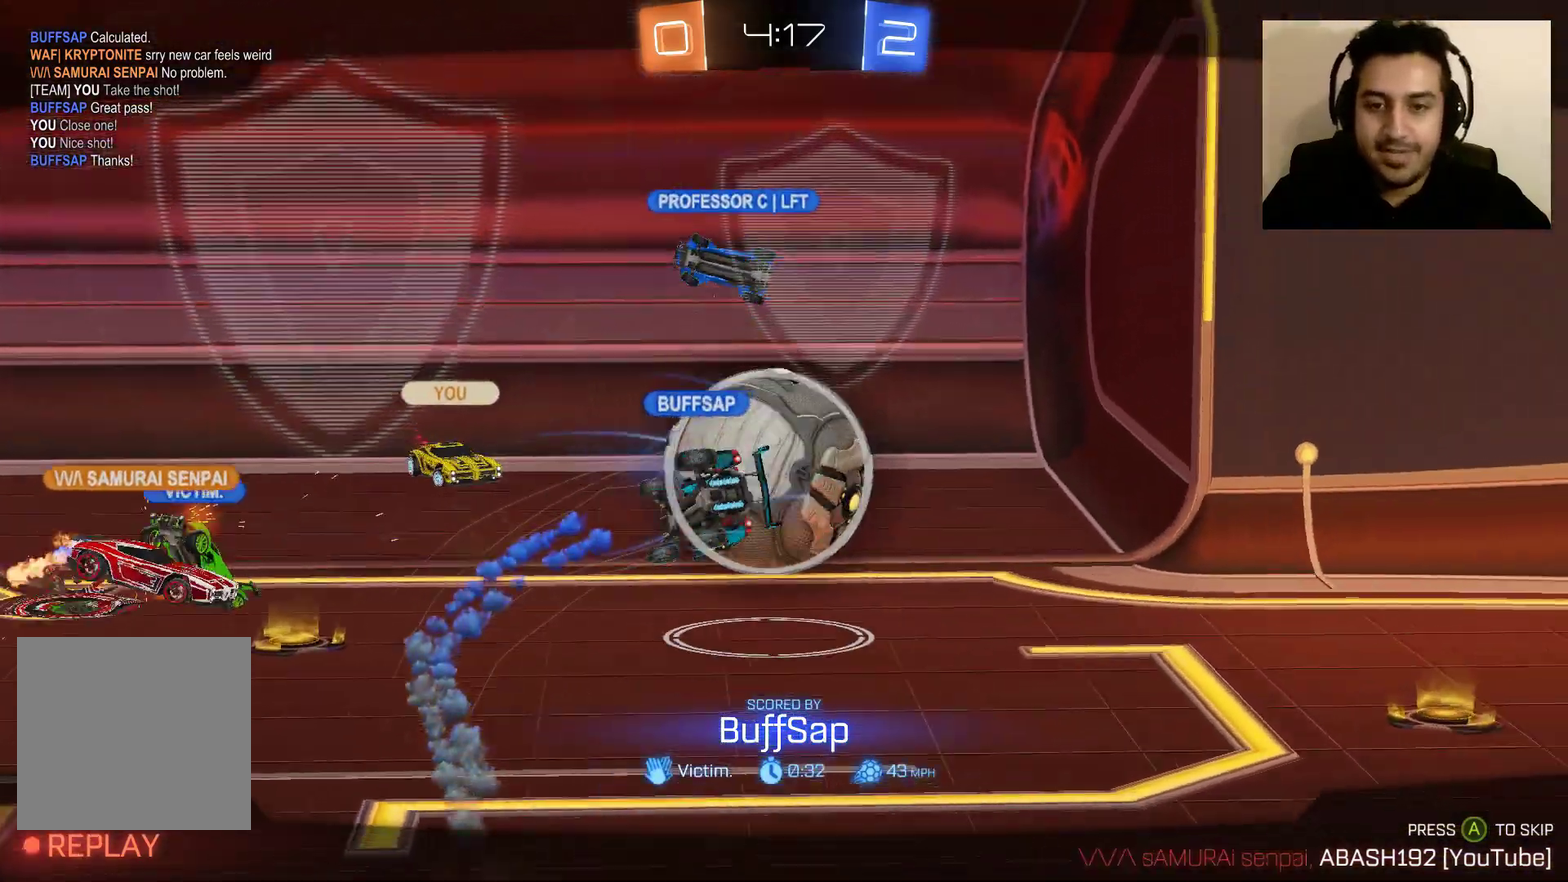
Gameplay with a controller (Xbox layout); each line is a JSON object with the inputs held at the frame after it. "events" lists button and stick changes between this image and that frame as [ms after this image, input, new state], when the widget could be followed in between.
{"buttons": ["A"], "left_stick": "center", "right_stick": "center", "events": [[434, "A", "down"]]}
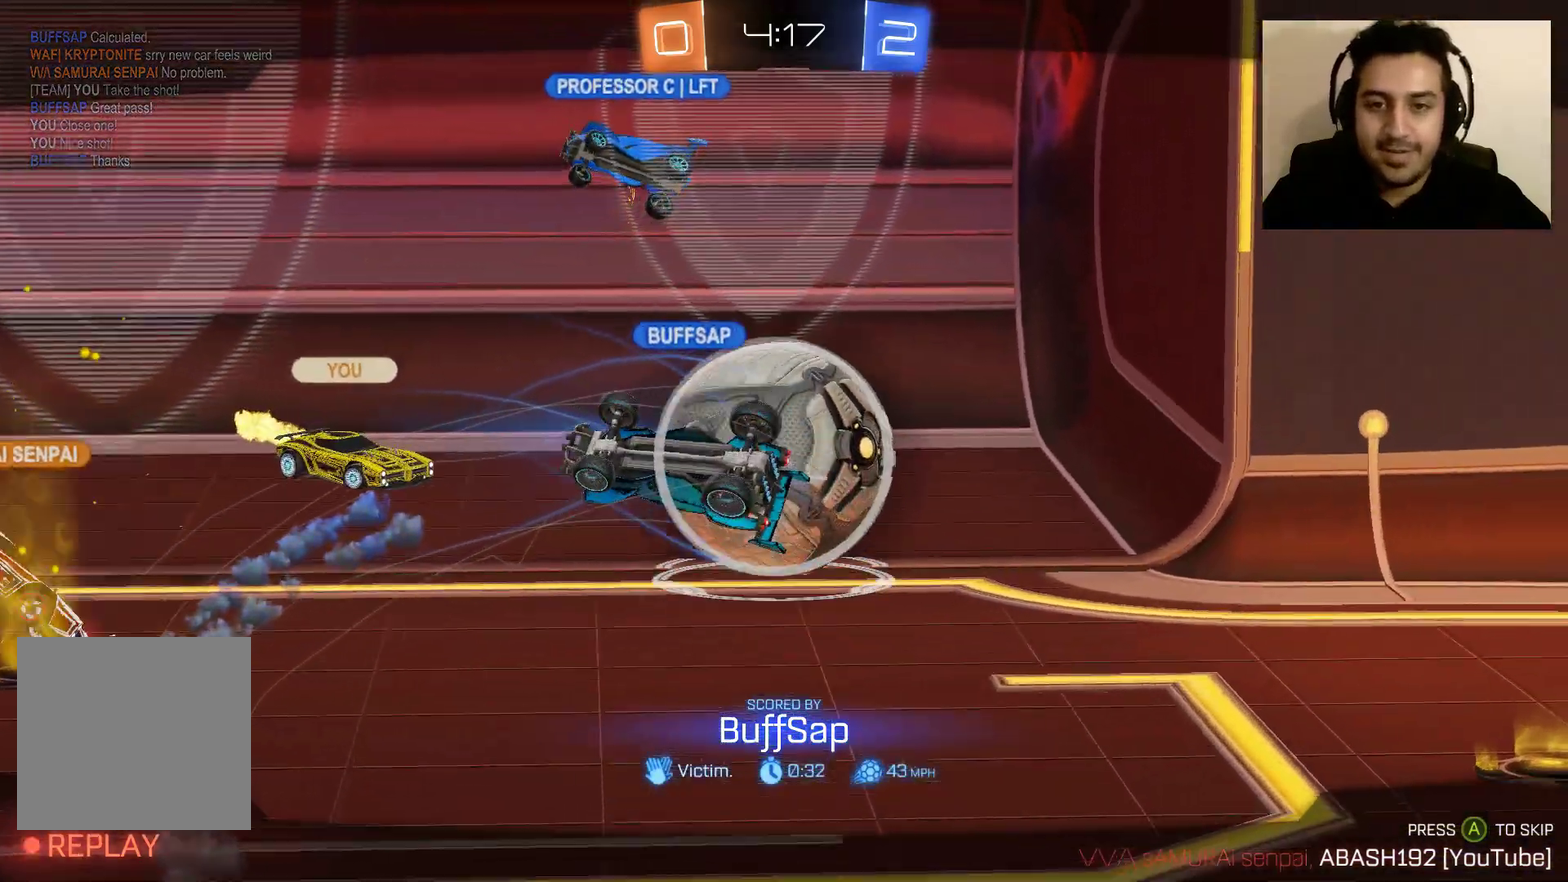
{"buttons": [], "left_stick": "center", "right_stick": "center", "events": [[334, "A", "up"]]}
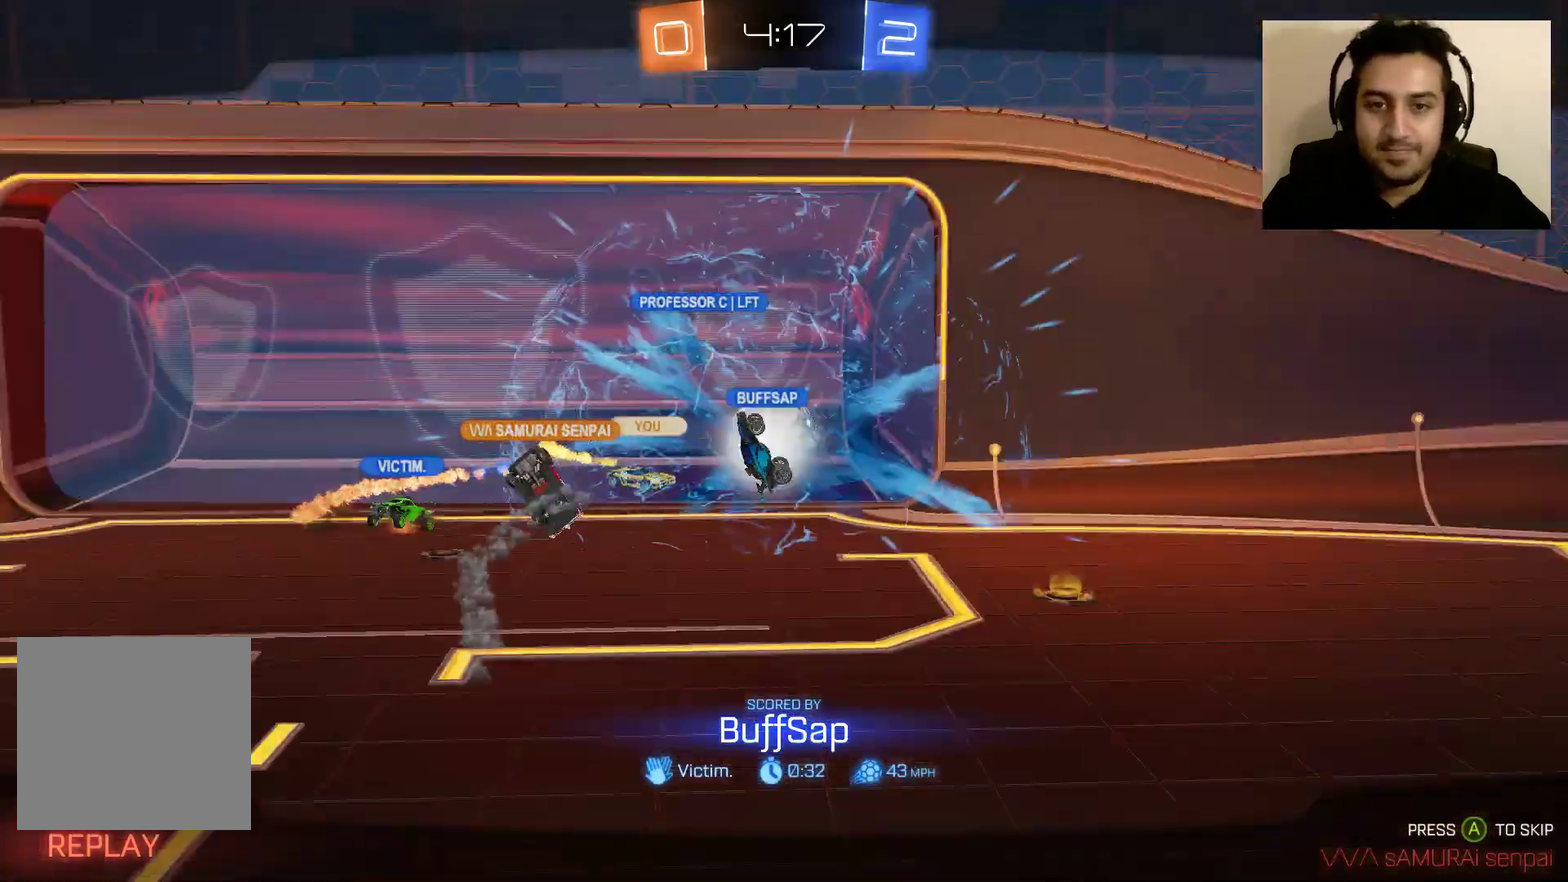
{"buttons": ["A"], "left_stick": "center", "right_stick": "center", "events": [[201, "A", "down"], [301, "A", "up"], [367, "A", "down"]]}
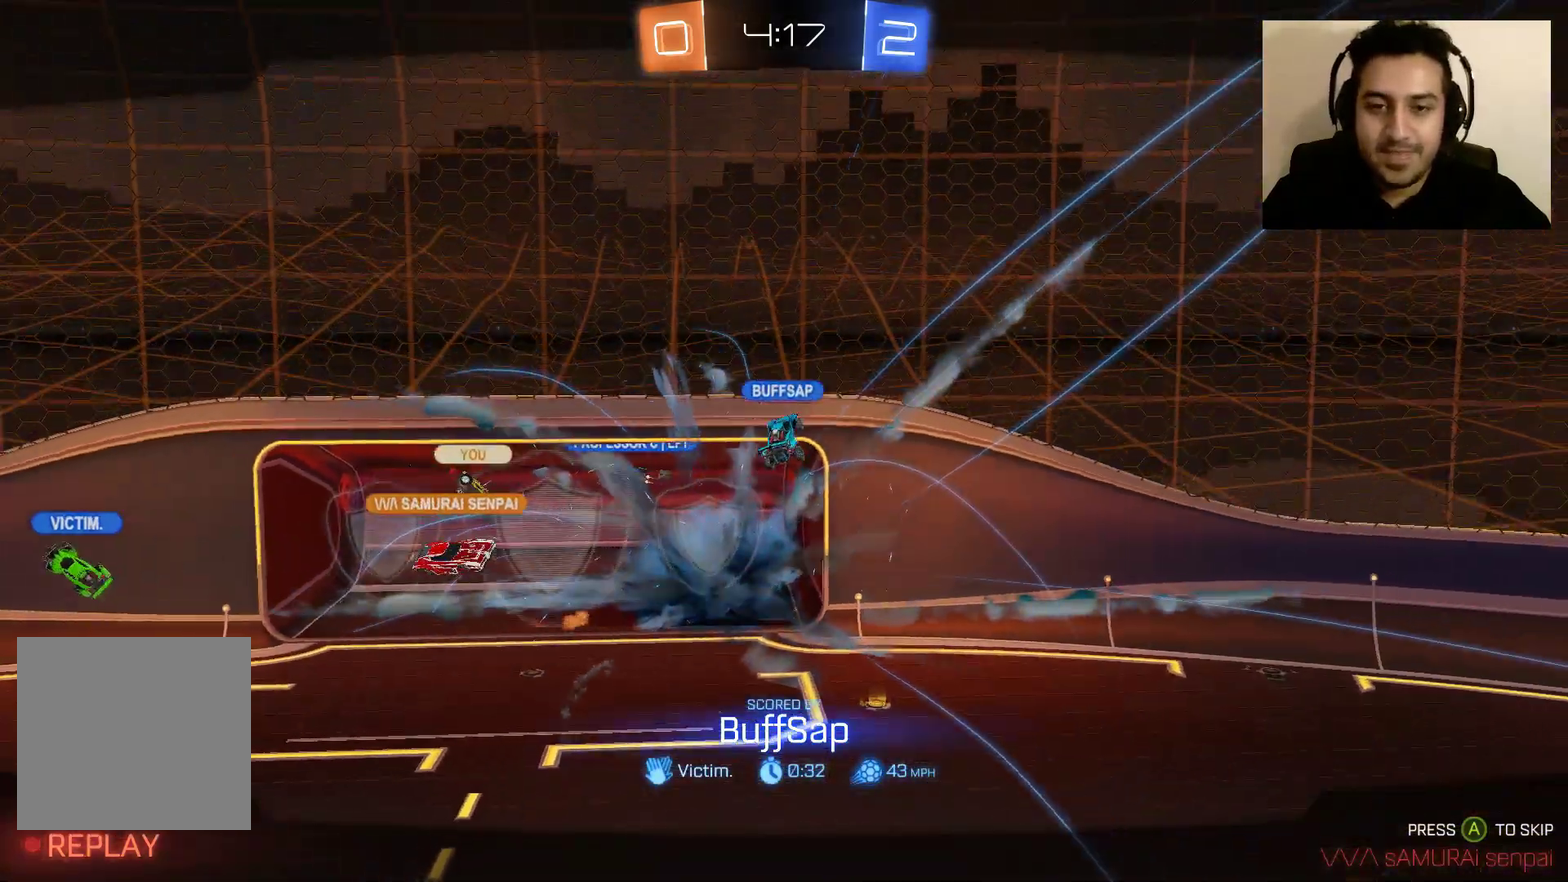
{"buttons": ["R2"], "left_stick": "center", "right_stick": "center", "events": [[400, "A", "up"], [400, "R2", "down"]]}
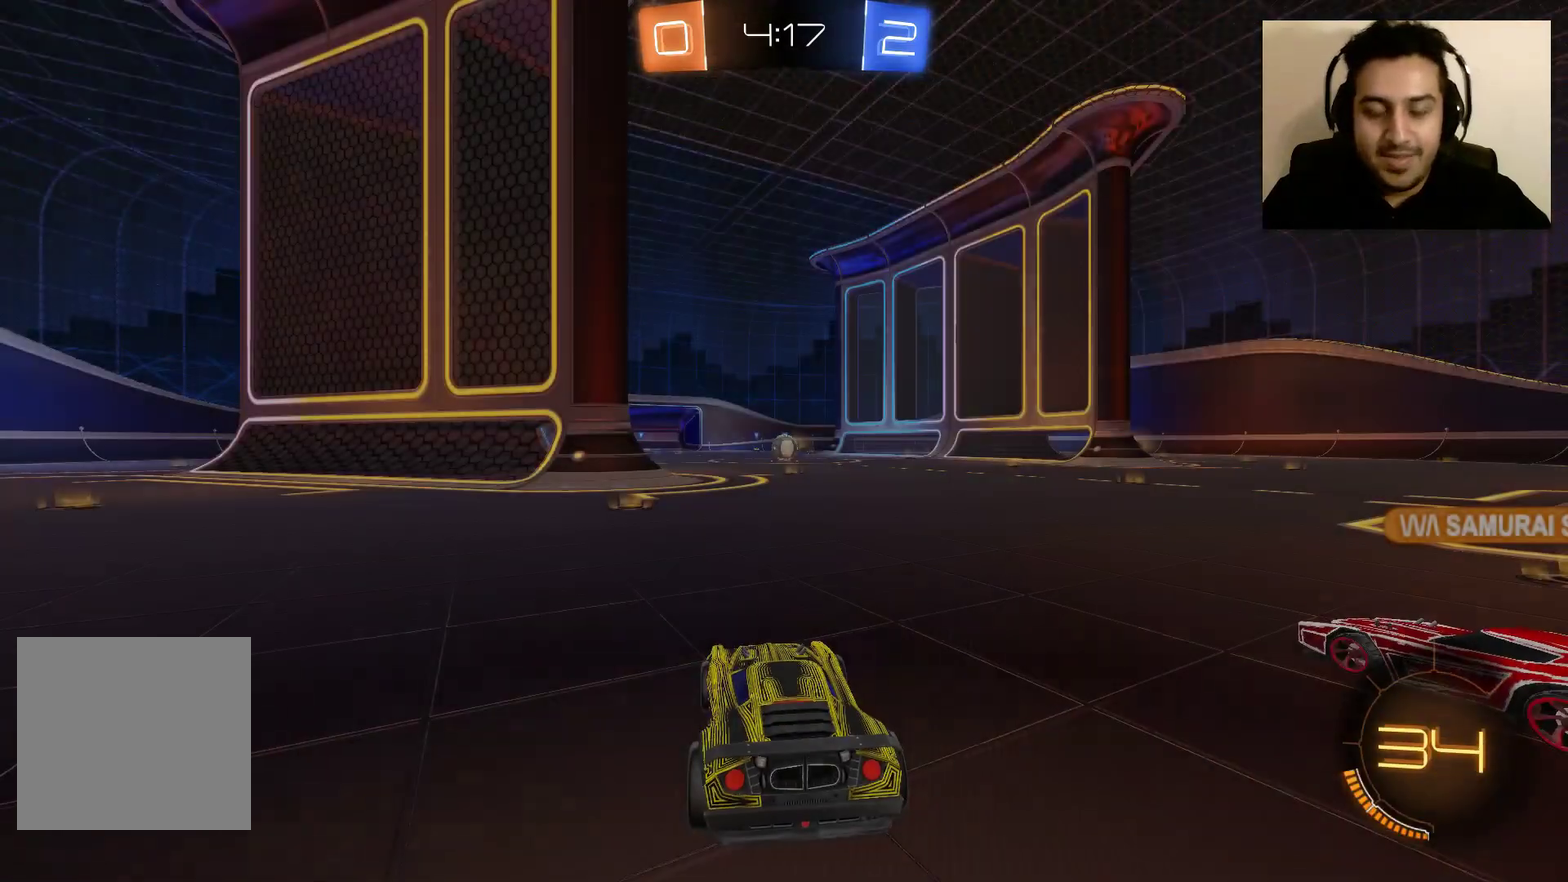
{"buttons": ["R2"], "left_stick": "center", "right_stick": "center", "events": [[434, "Y", "down"], [501, "Y", "up"]]}
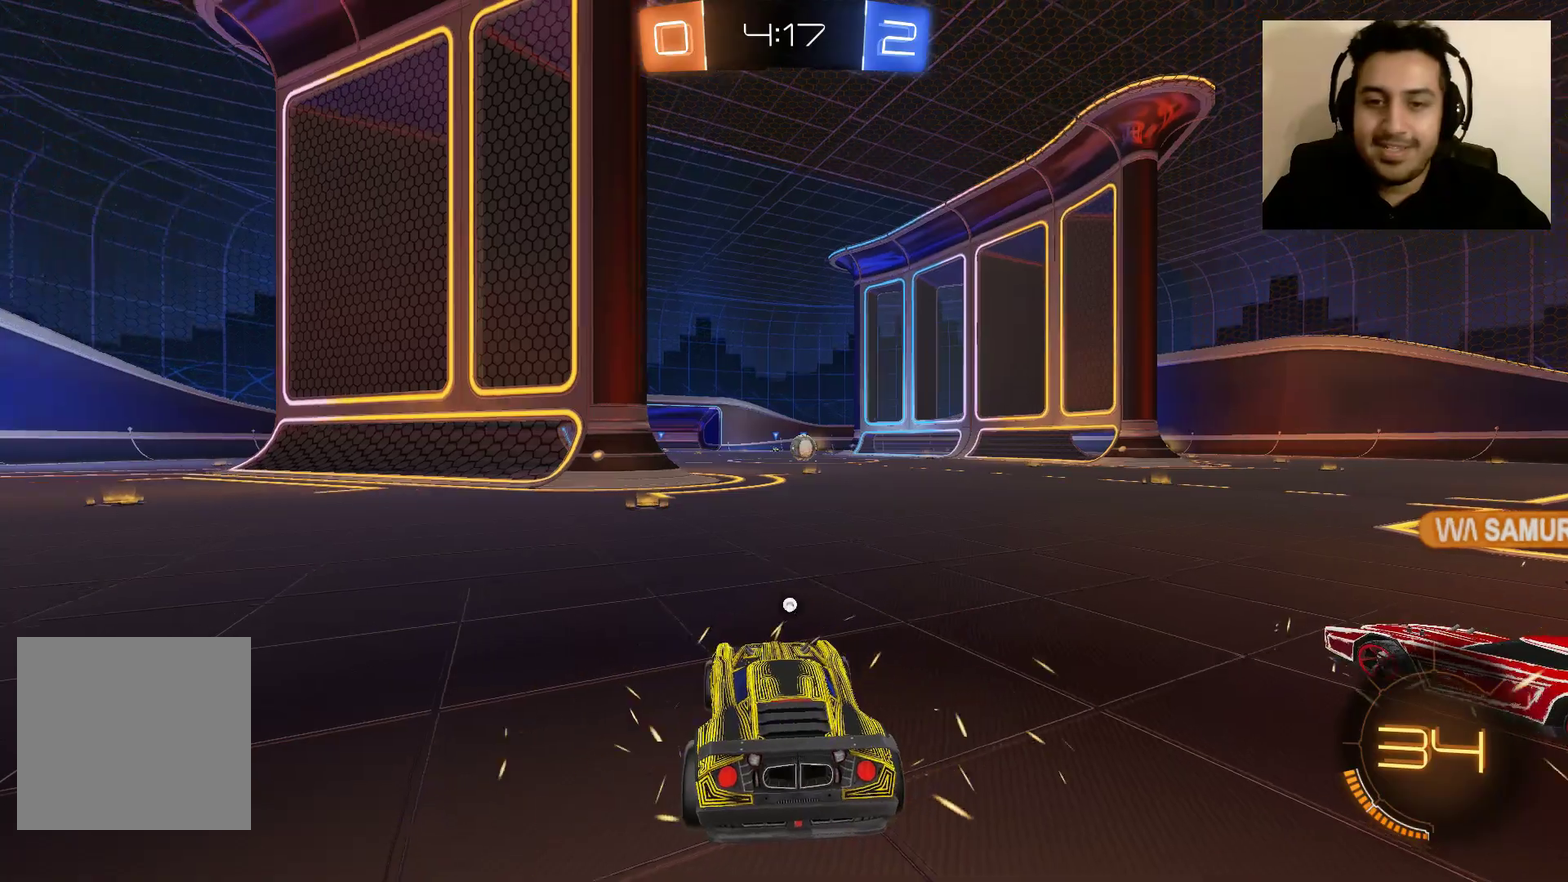
{"buttons": ["R2"], "left_stick": "center", "right_stick": "center", "events": [[100, "Y", "down"], [200, "Y", "up"]]}
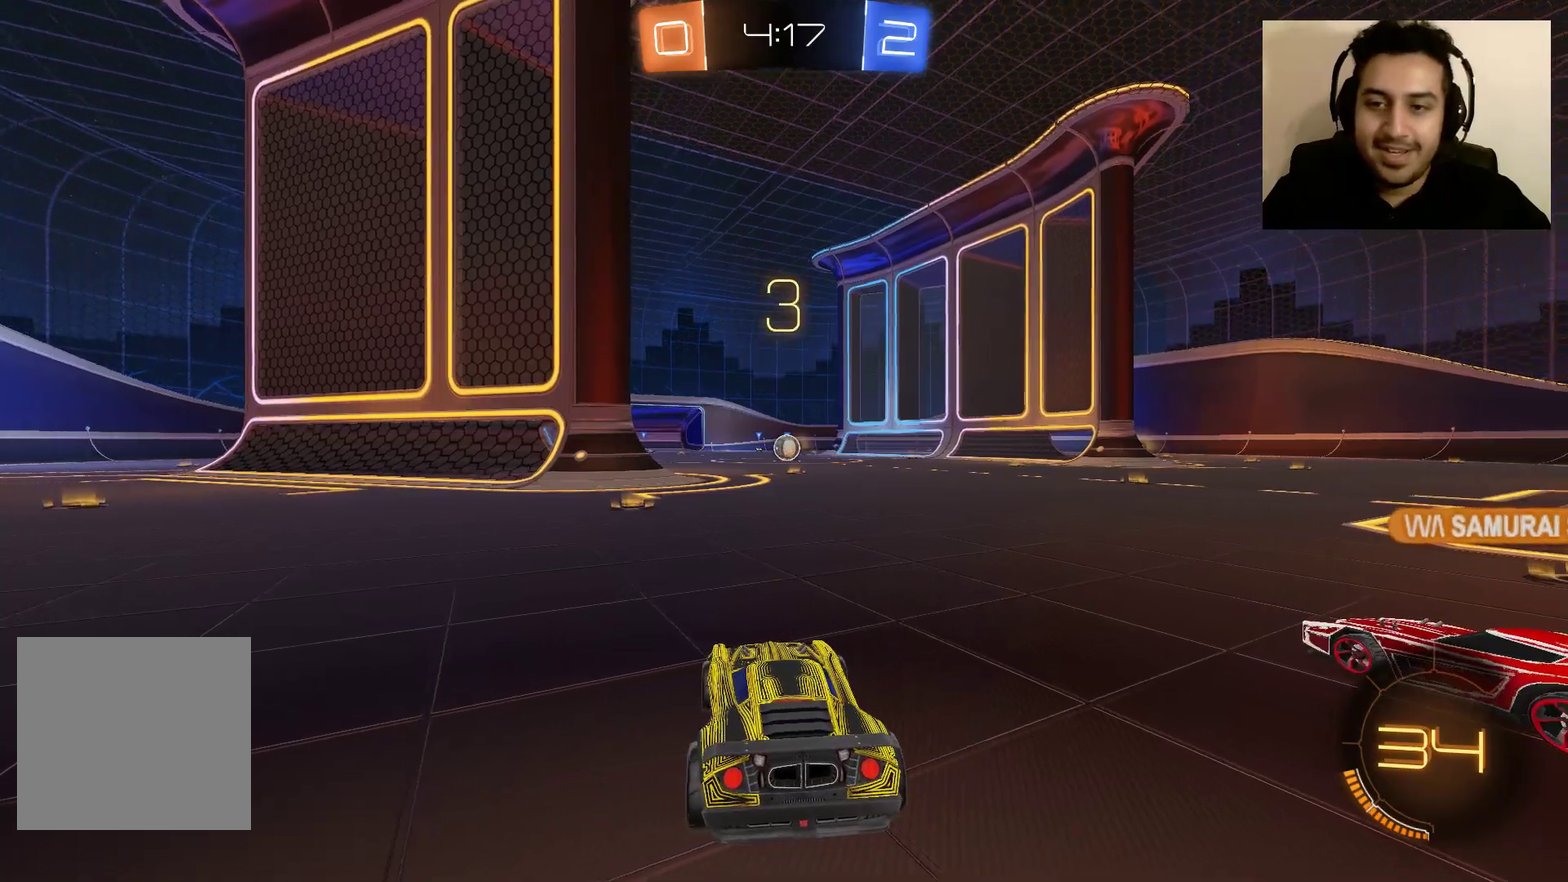
{"buttons": ["R2"], "left_stick": "center", "right_stick": "right", "events": [[167, "right_stick", "right"]]}
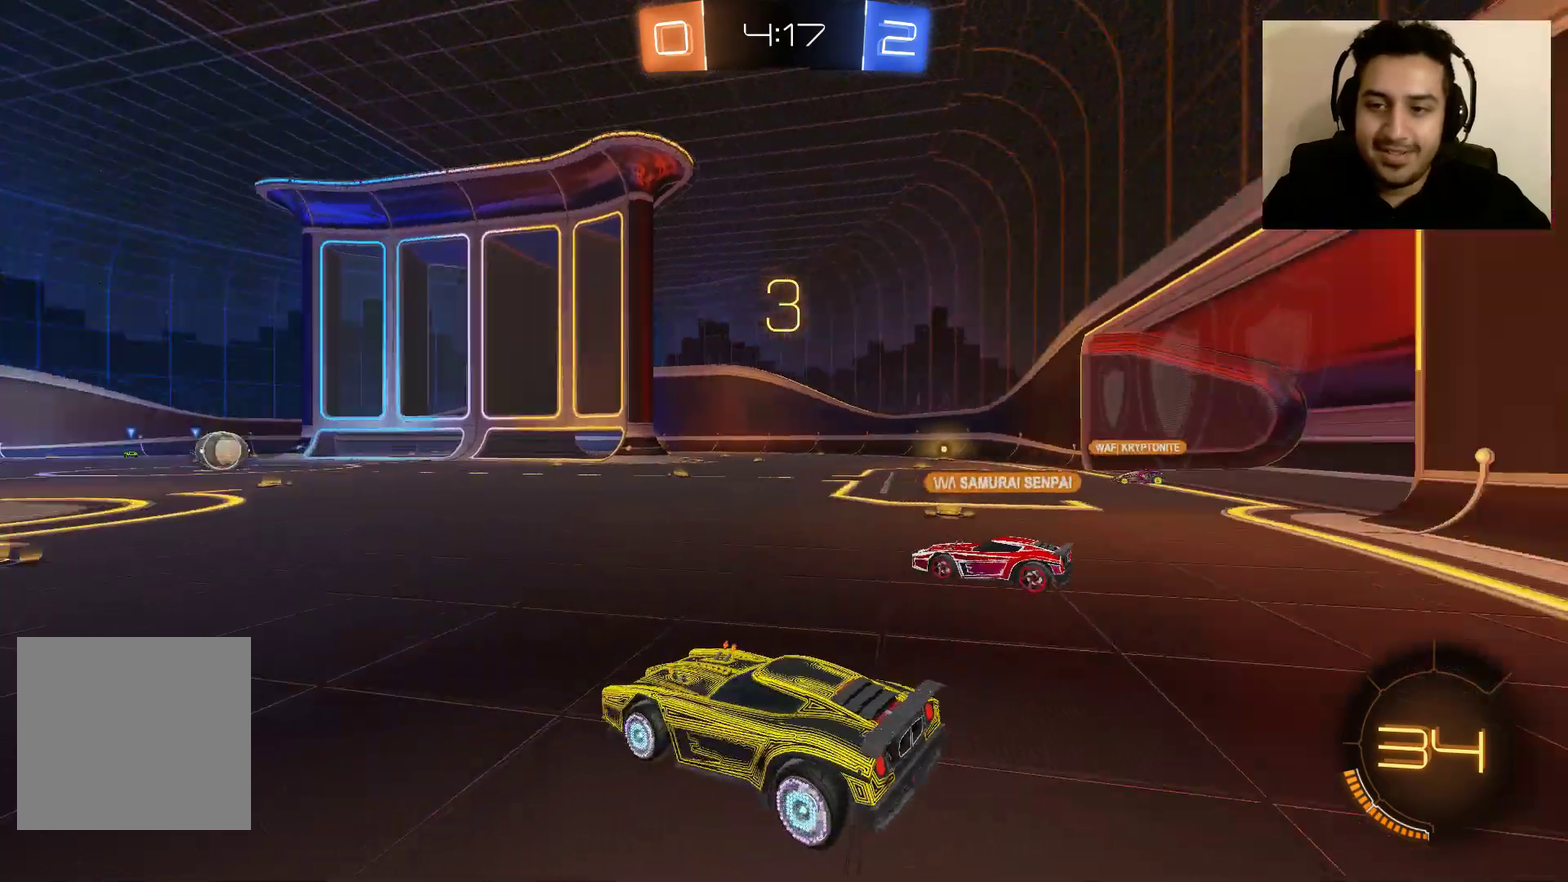
{"buttons": ["R2"], "left_stick": "center", "right_stick": "center", "events": [[500, "right_stick", "center"]]}
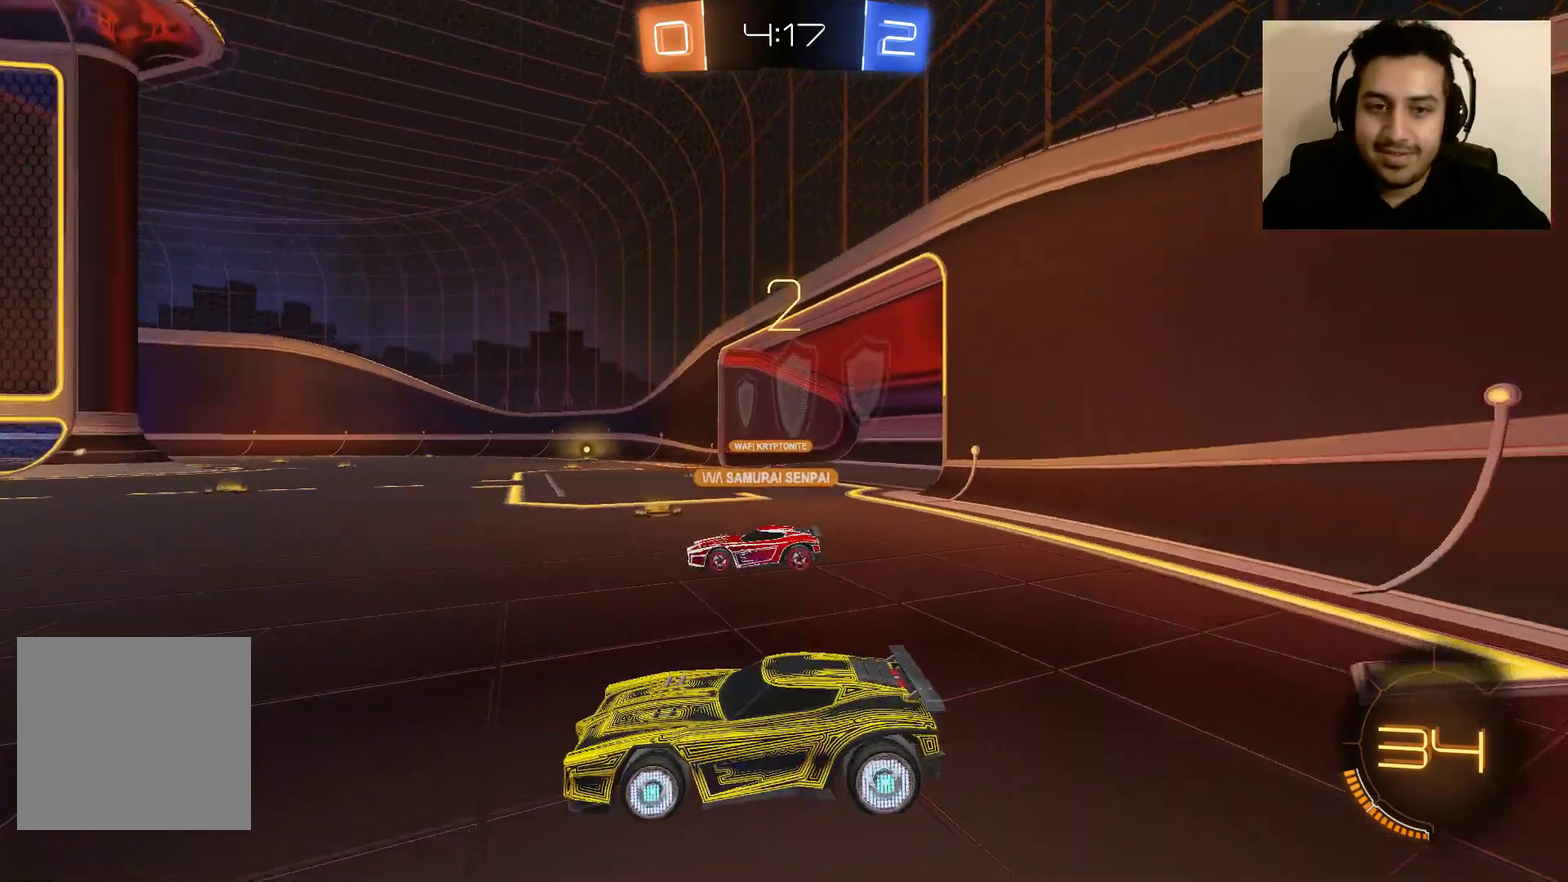
{"buttons": ["R2"], "left_stick": "center", "right_stick": "center", "events": []}
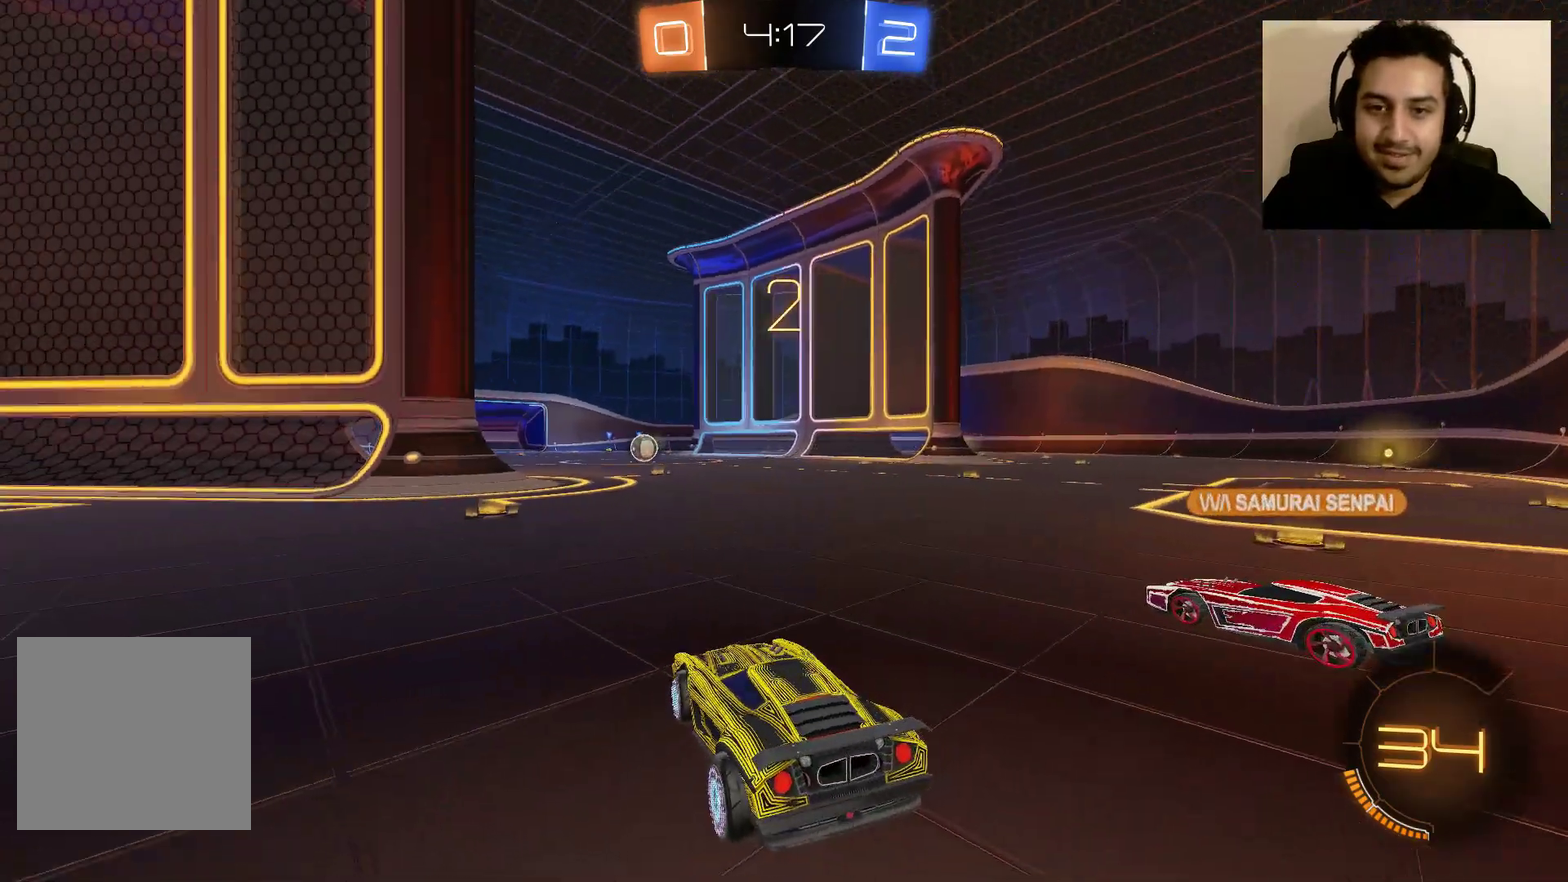
{"buttons": ["B", "R2"], "left_stick": "center", "right_stick": "center", "events": [[233, "B", "down"]]}
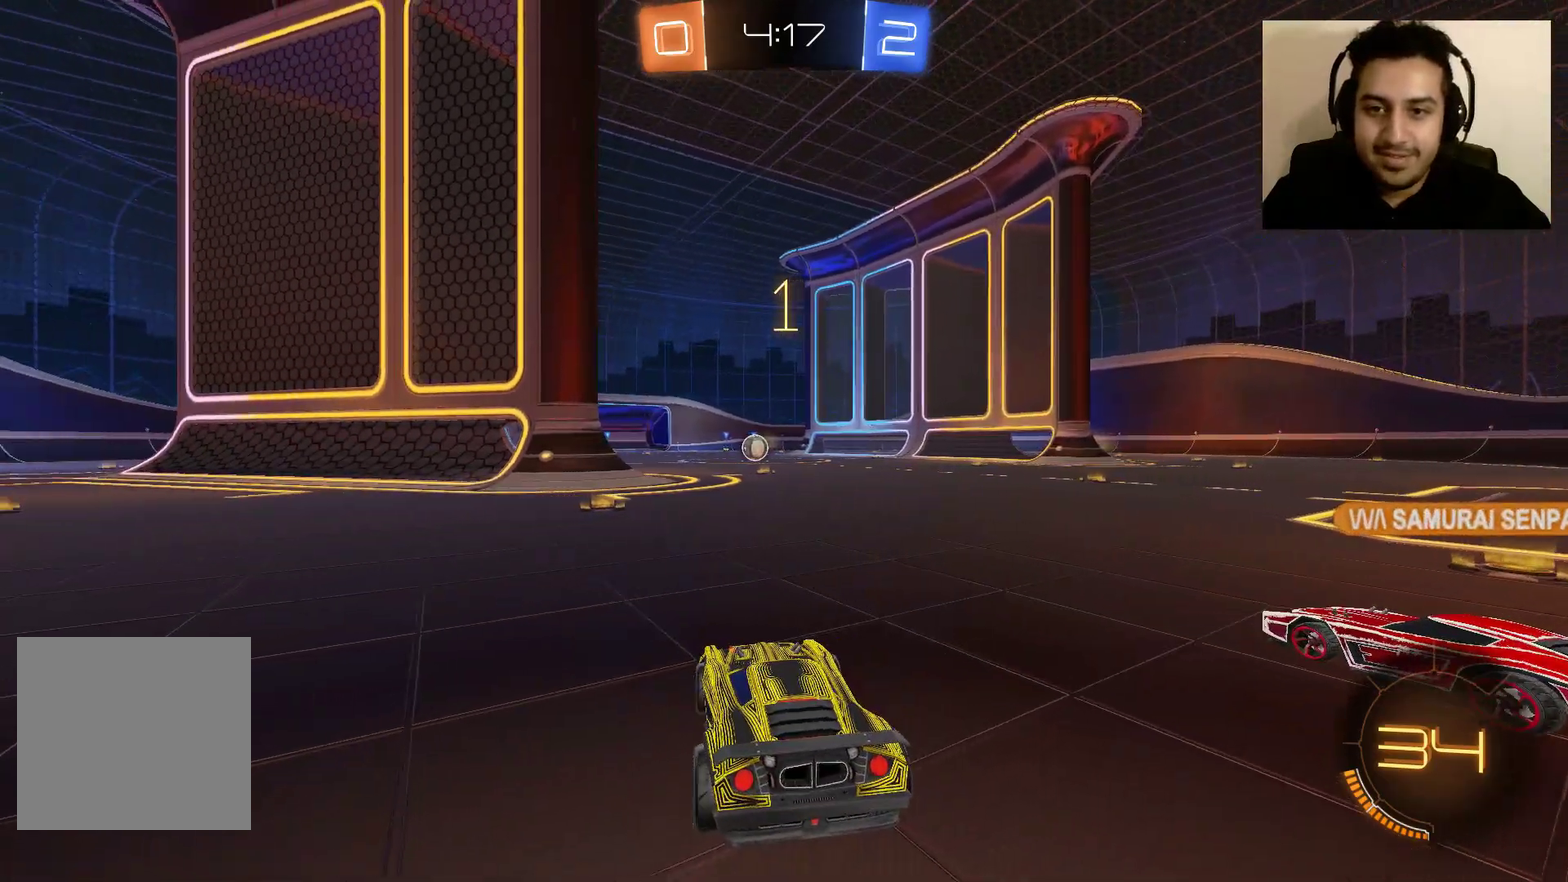
{"buttons": ["B", "R2"], "left_stick": "center", "right_stick": "center", "events": []}
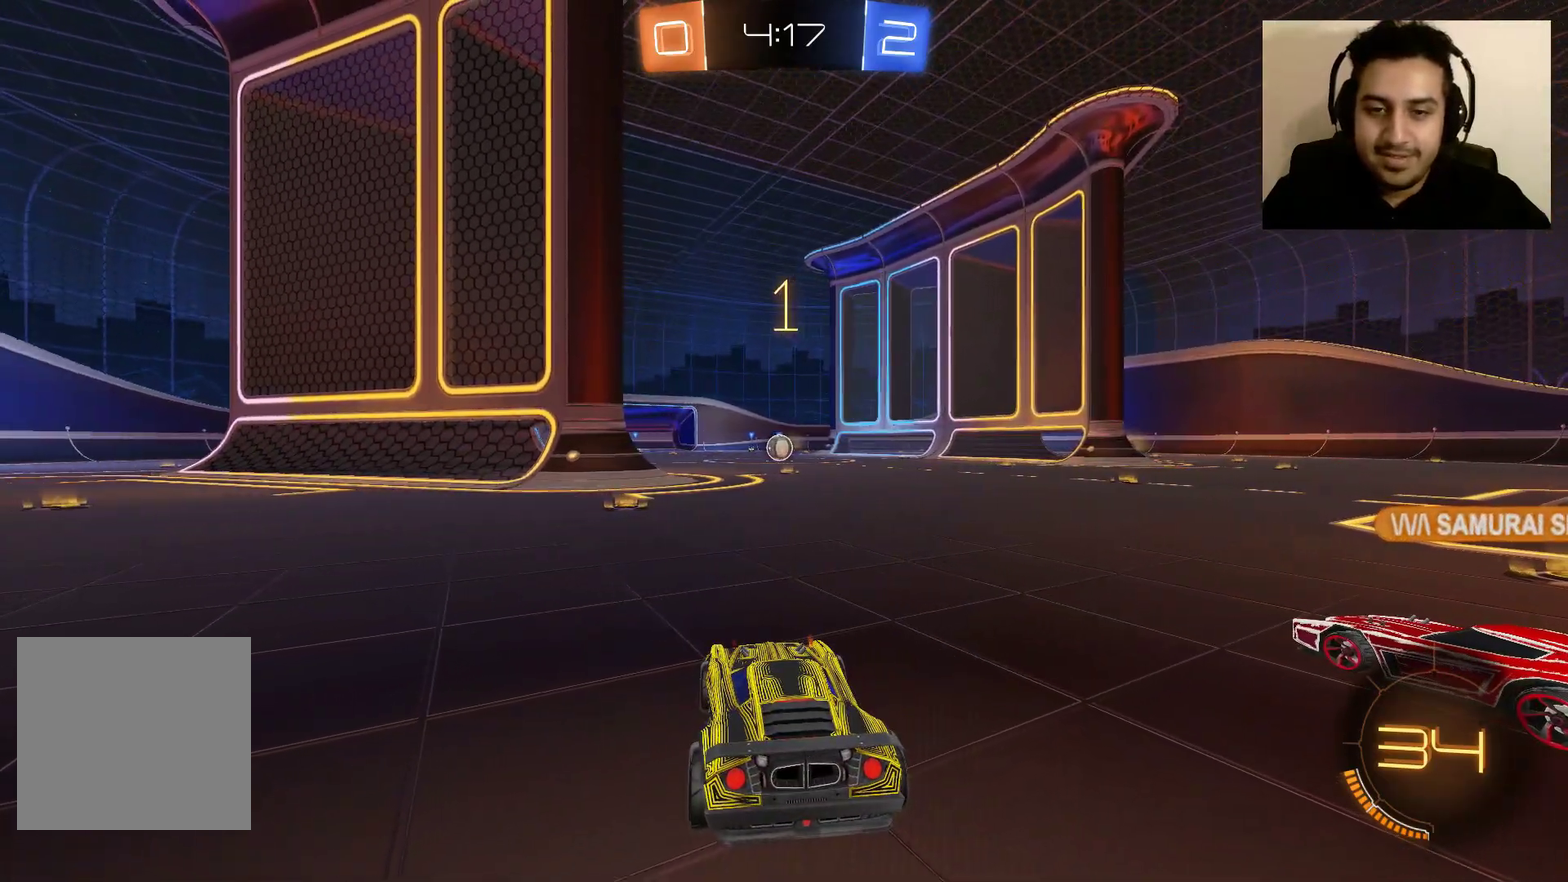
{"buttons": ["B", "R2"], "left_stick": "center", "right_stick": "center", "events": [[200, "left_stick", "right"], [334, "left_stick", "center"]]}
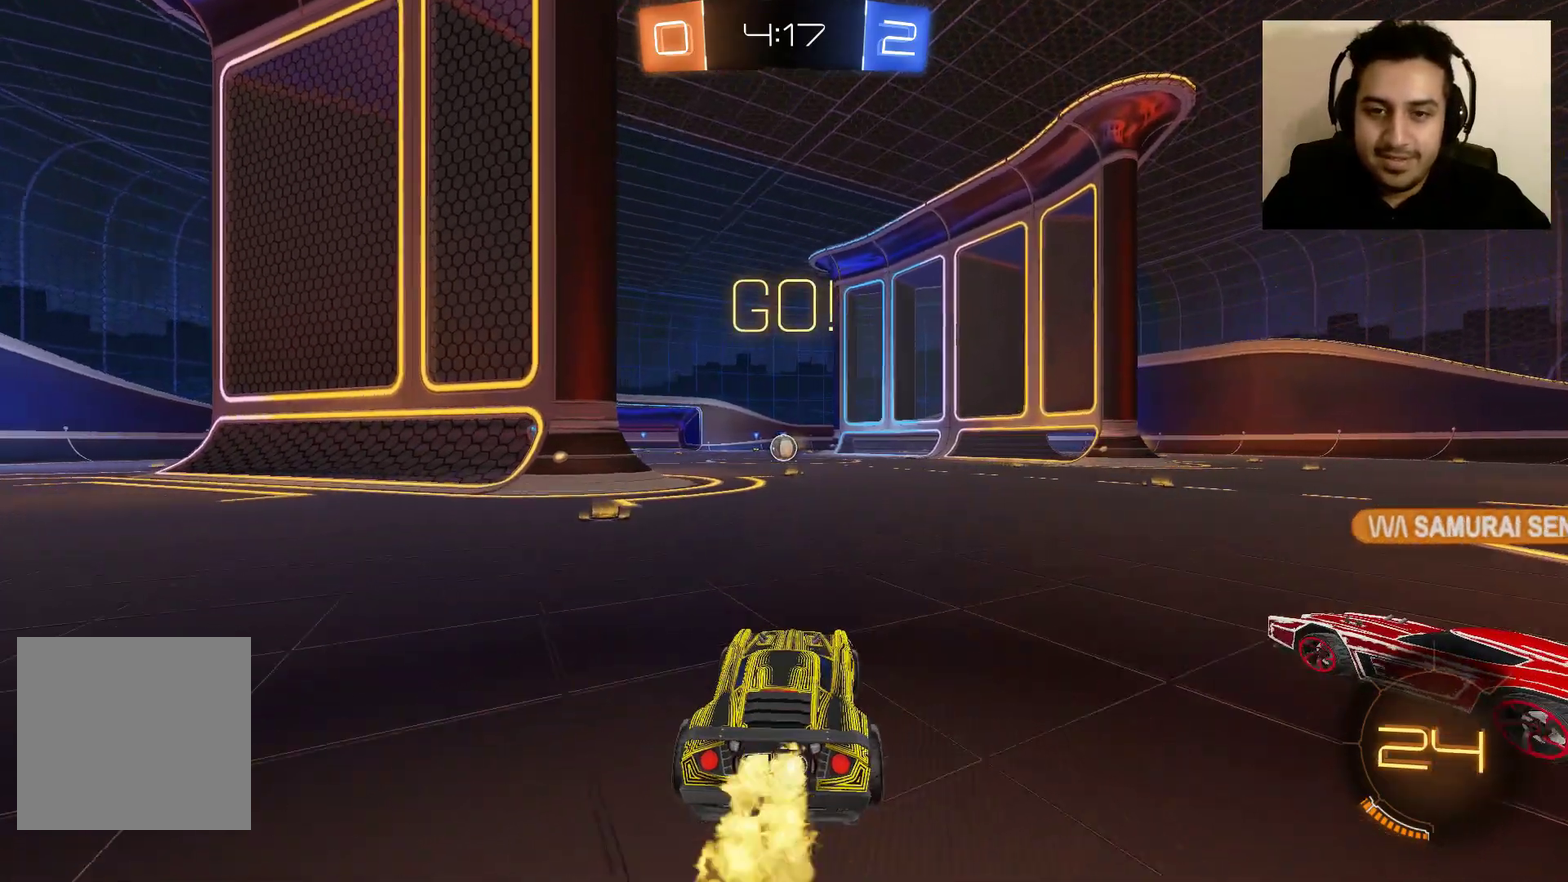
{"buttons": ["B", "R2"], "left_stick": "center", "right_stick": "center", "events": [[100, "left_stick", "left"], [234, "left_stick", "center"]]}
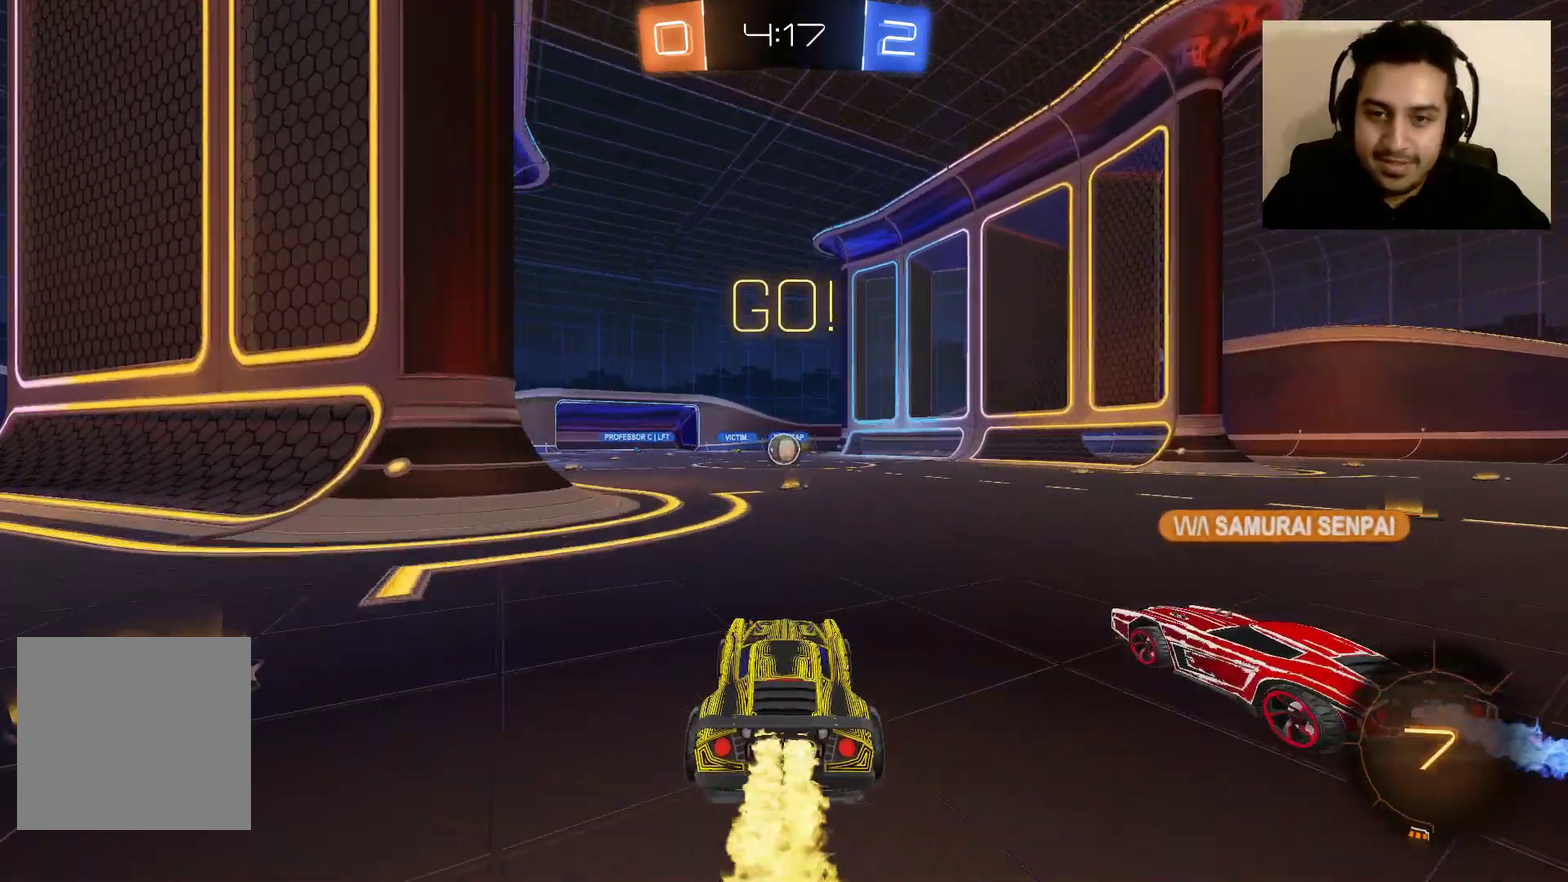
{"buttons": ["B", "R2"], "left_stick": "center", "right_stick": "center", "events": []}
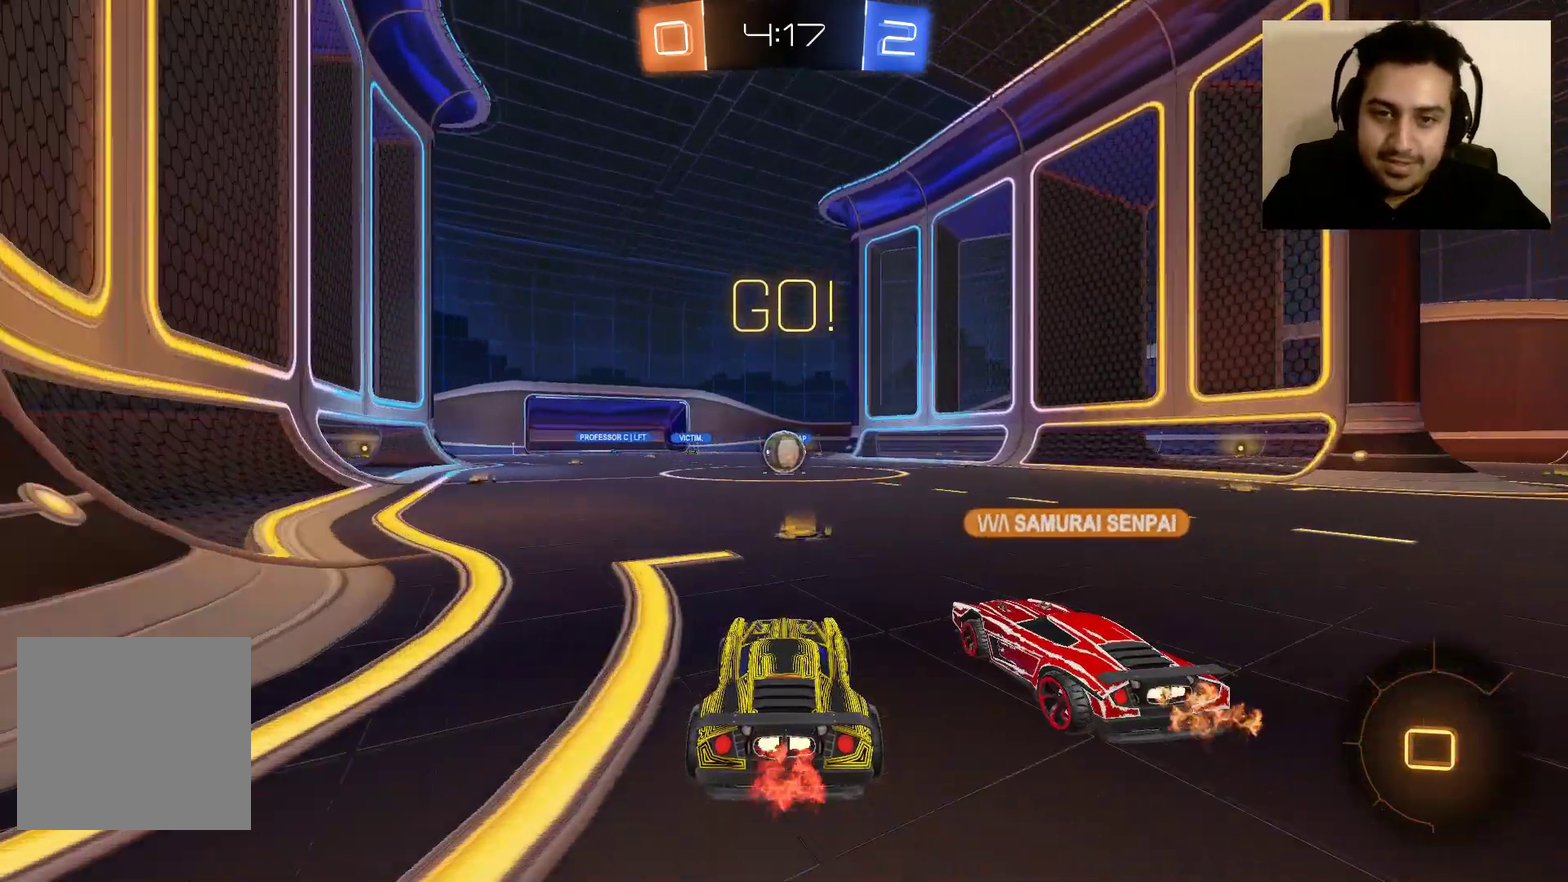
{"buttons": ["R2"], "left_stick": "up", "right_stick": "center", "events": [[34, "B", "up"], [34, "left_stick", "up-right"], [100, "A", "down"], [134, "L1", "down"], [234, "A", "up"], [234, "left_stick", "up"], [334, "L1", "up"]]}
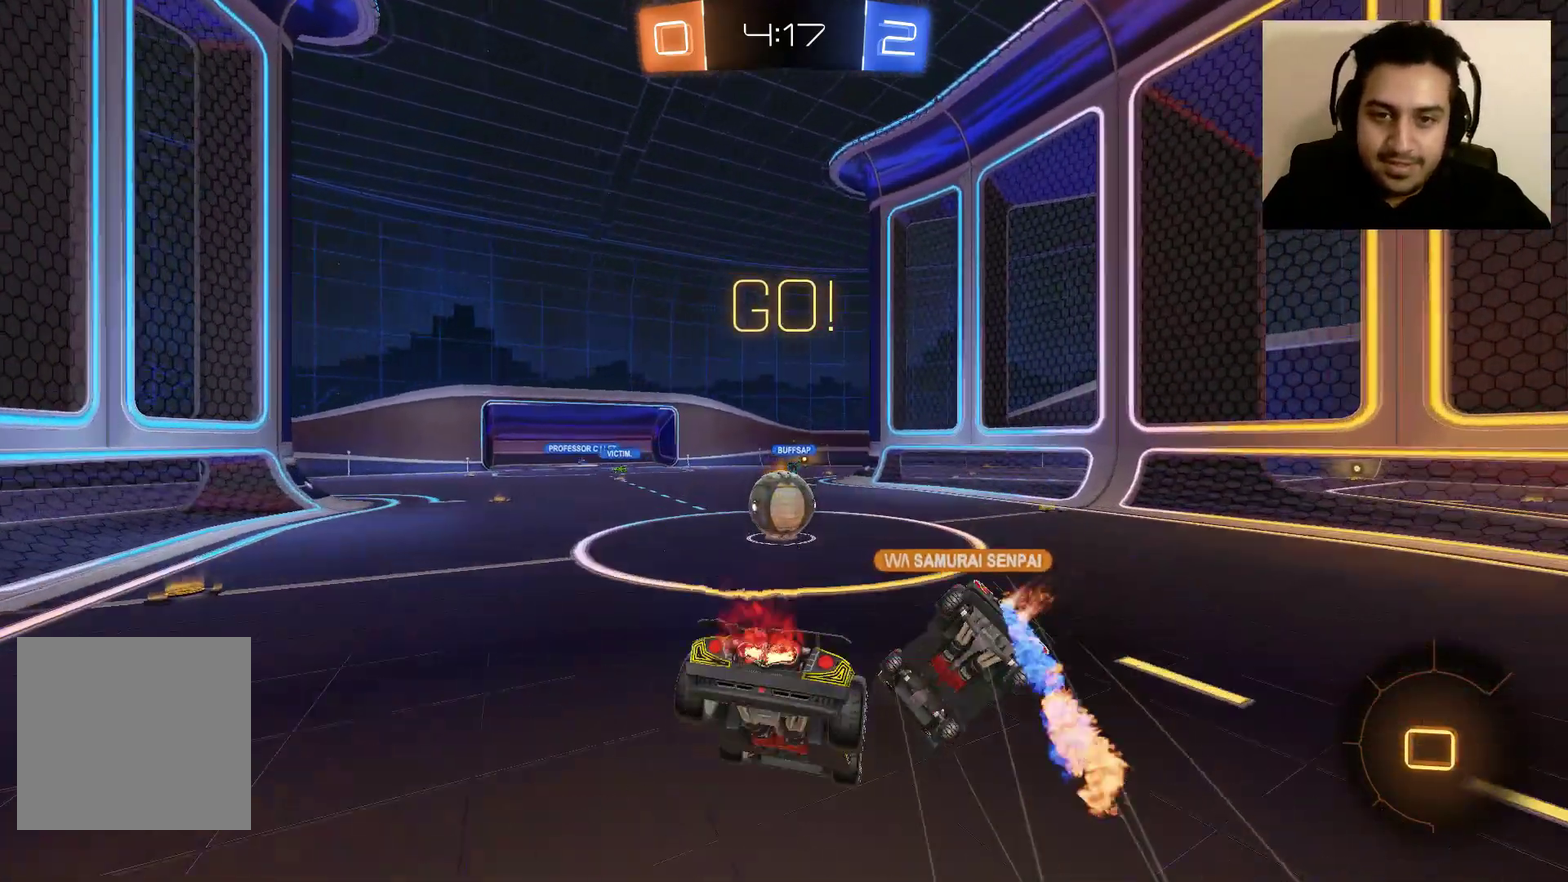
{"buttons": ["R2"], "left_stick": "up-left", "right_stick": "center", "events": [[233, "left_stick", "up-left"]]}
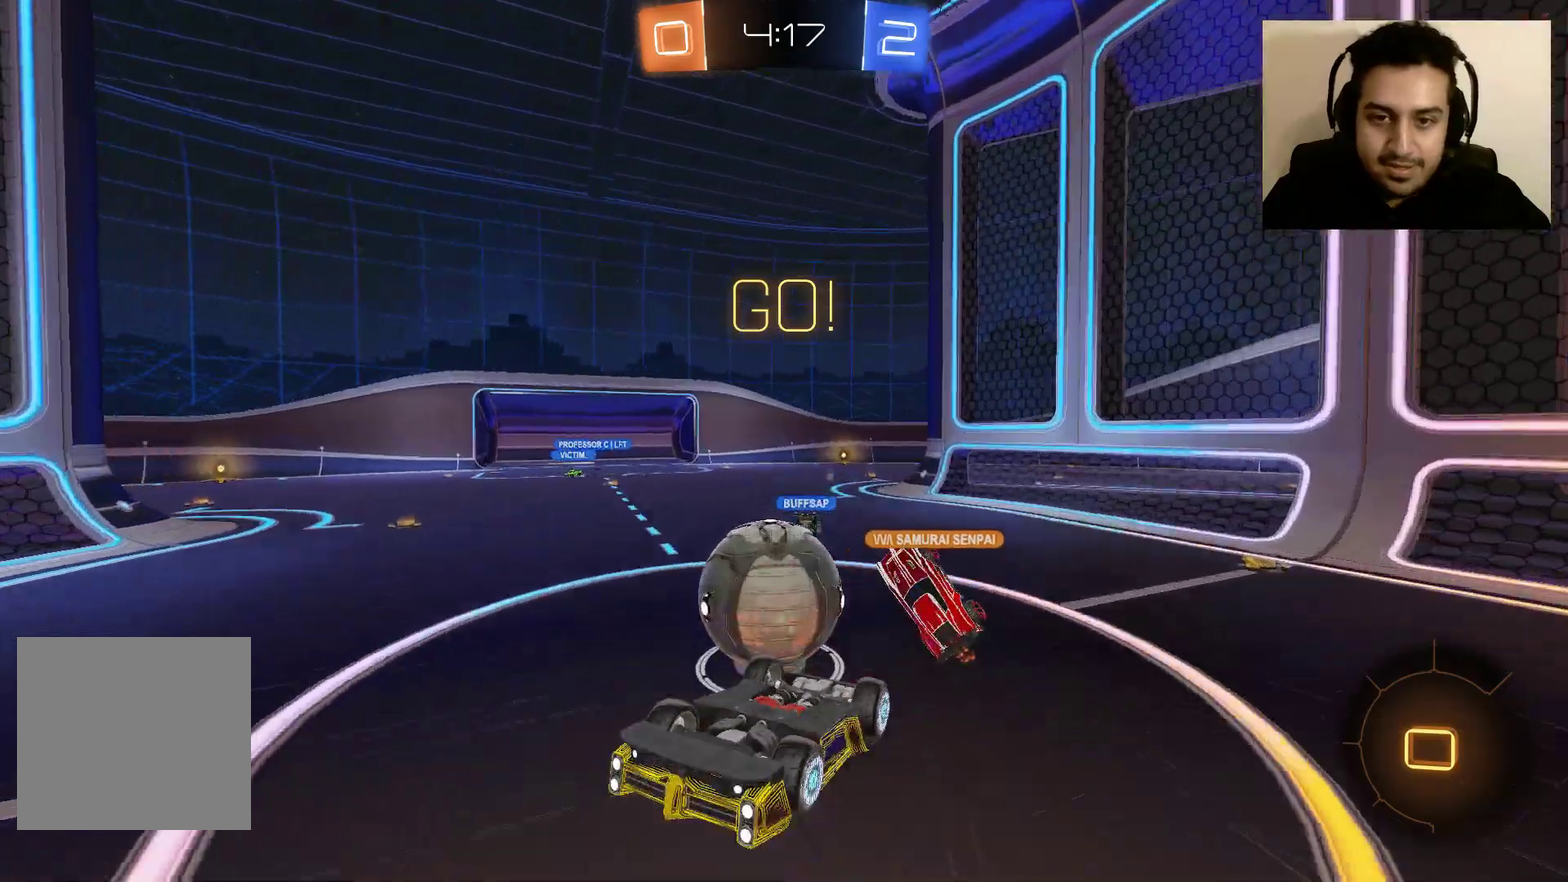
{"buttons": ["R2"], "left_stick": "center", "right_stick": "center", "events": [[100, "A", "down"], [267, "A", "up"], [501, "left_stick", "center"]]}
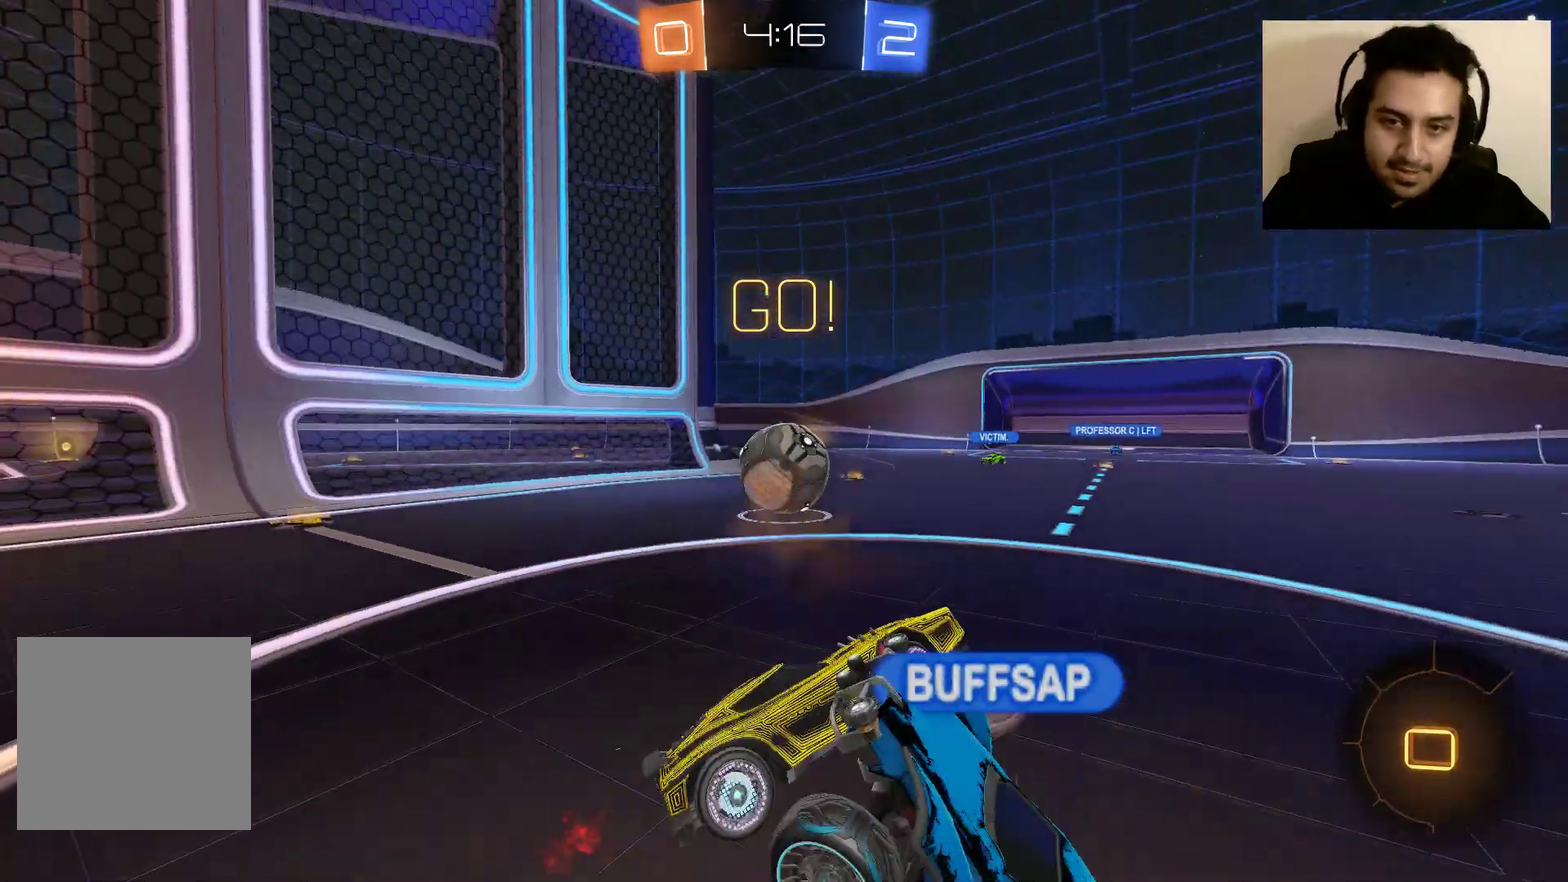
{"buttons": ["R2"], "left_stick": "center", "right_stick": "center", "events": [[167, "left_stick", "left"], [500, "left_stick", "center"]]}
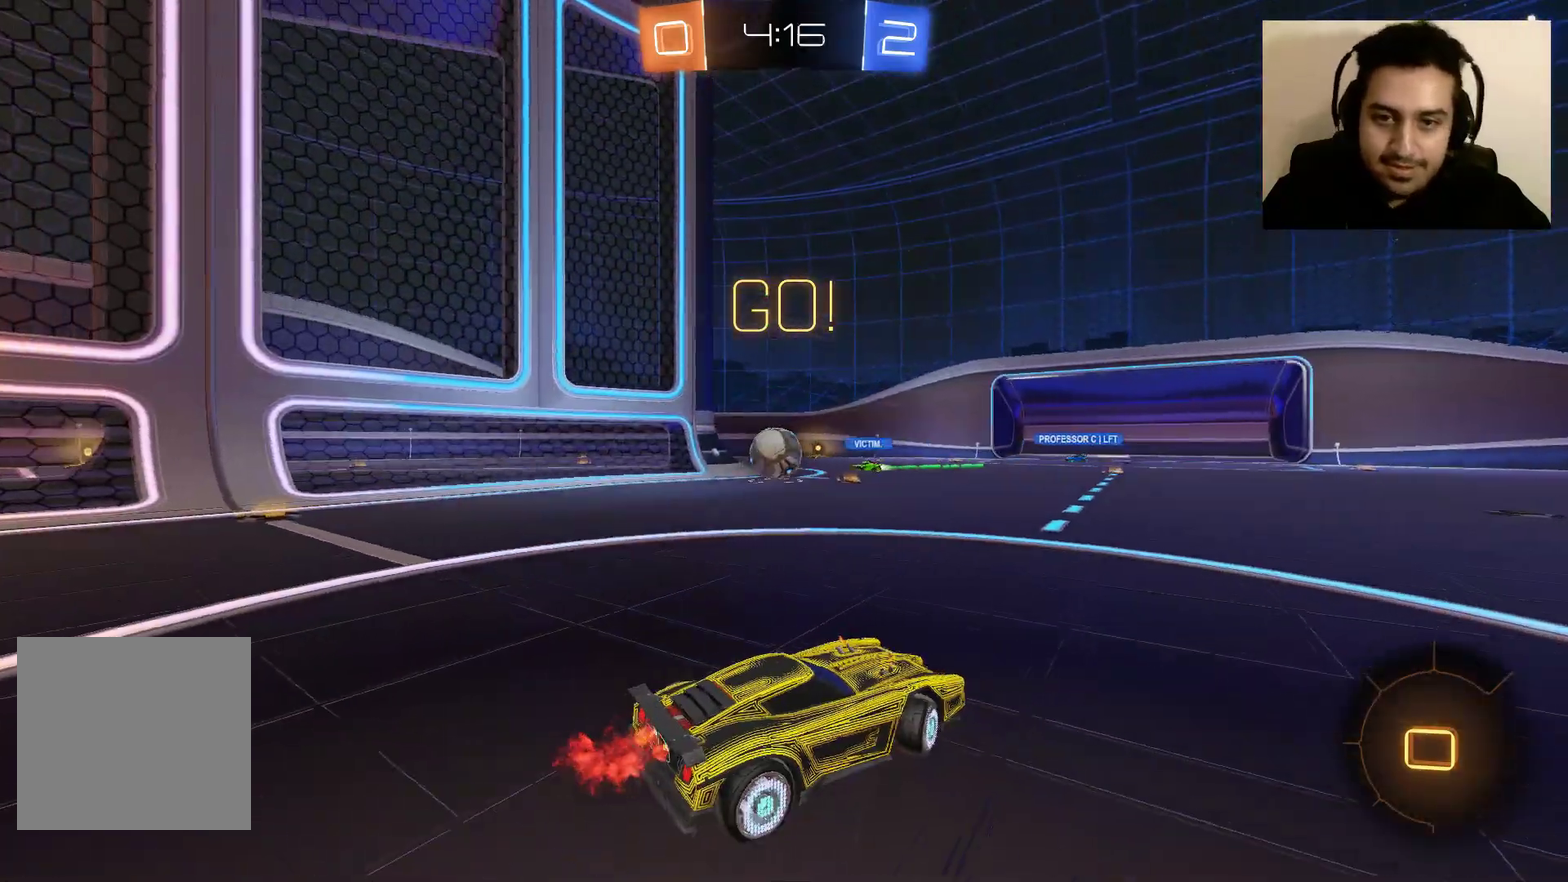
{"buttons": ["R2"], "left_stick": "right", "right_stick": "center", "events": [[67, "left_stick", "right"]]}
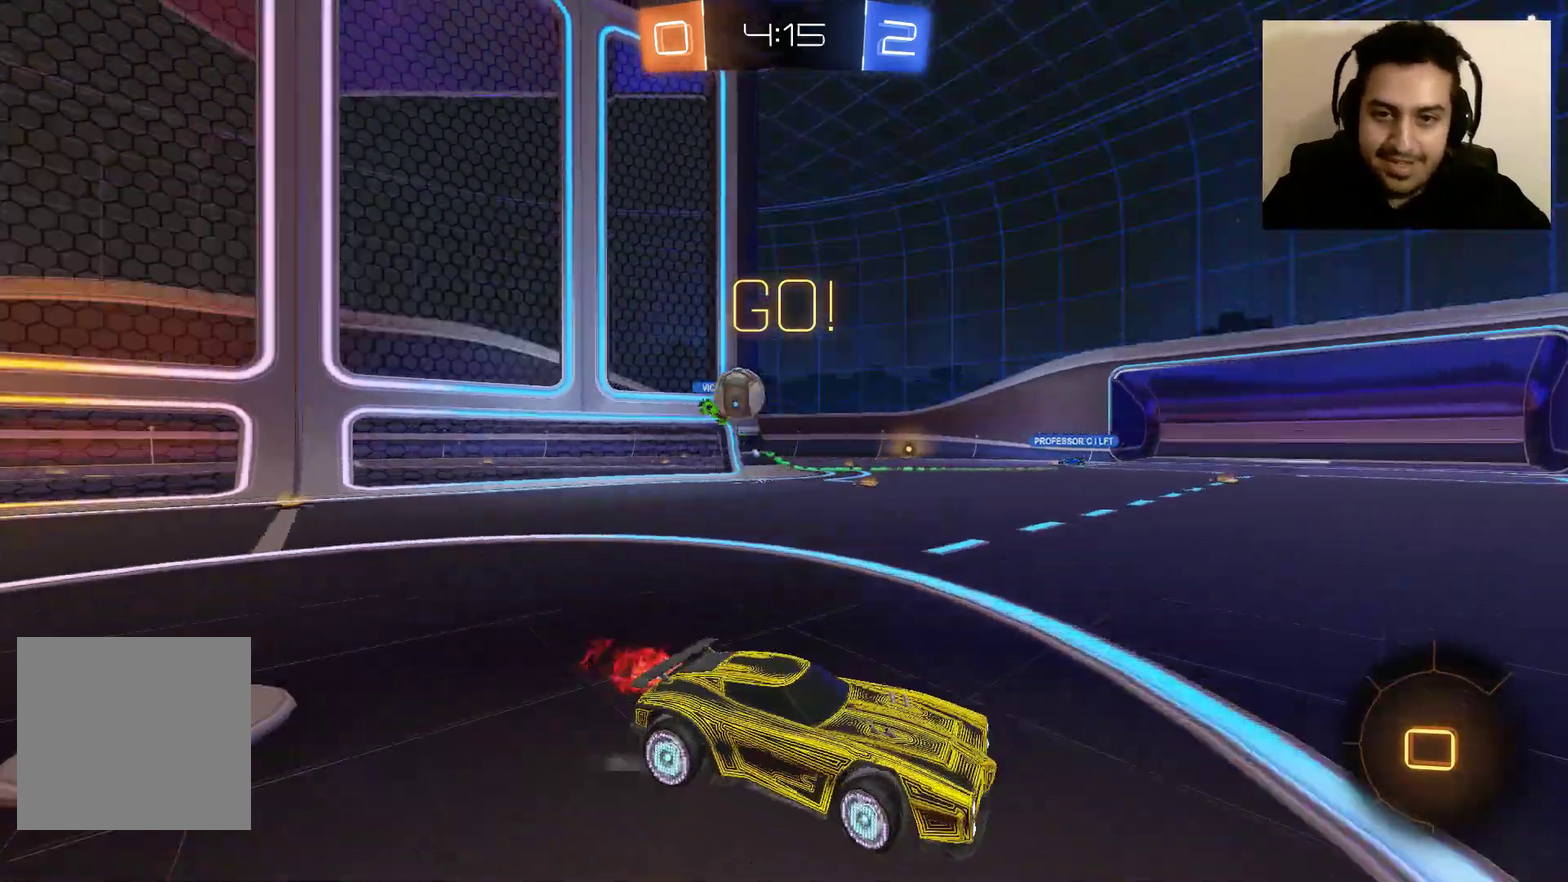
{"buttons": ["R2"], "left_stick": "right", "right_stick": "center", "events": []}
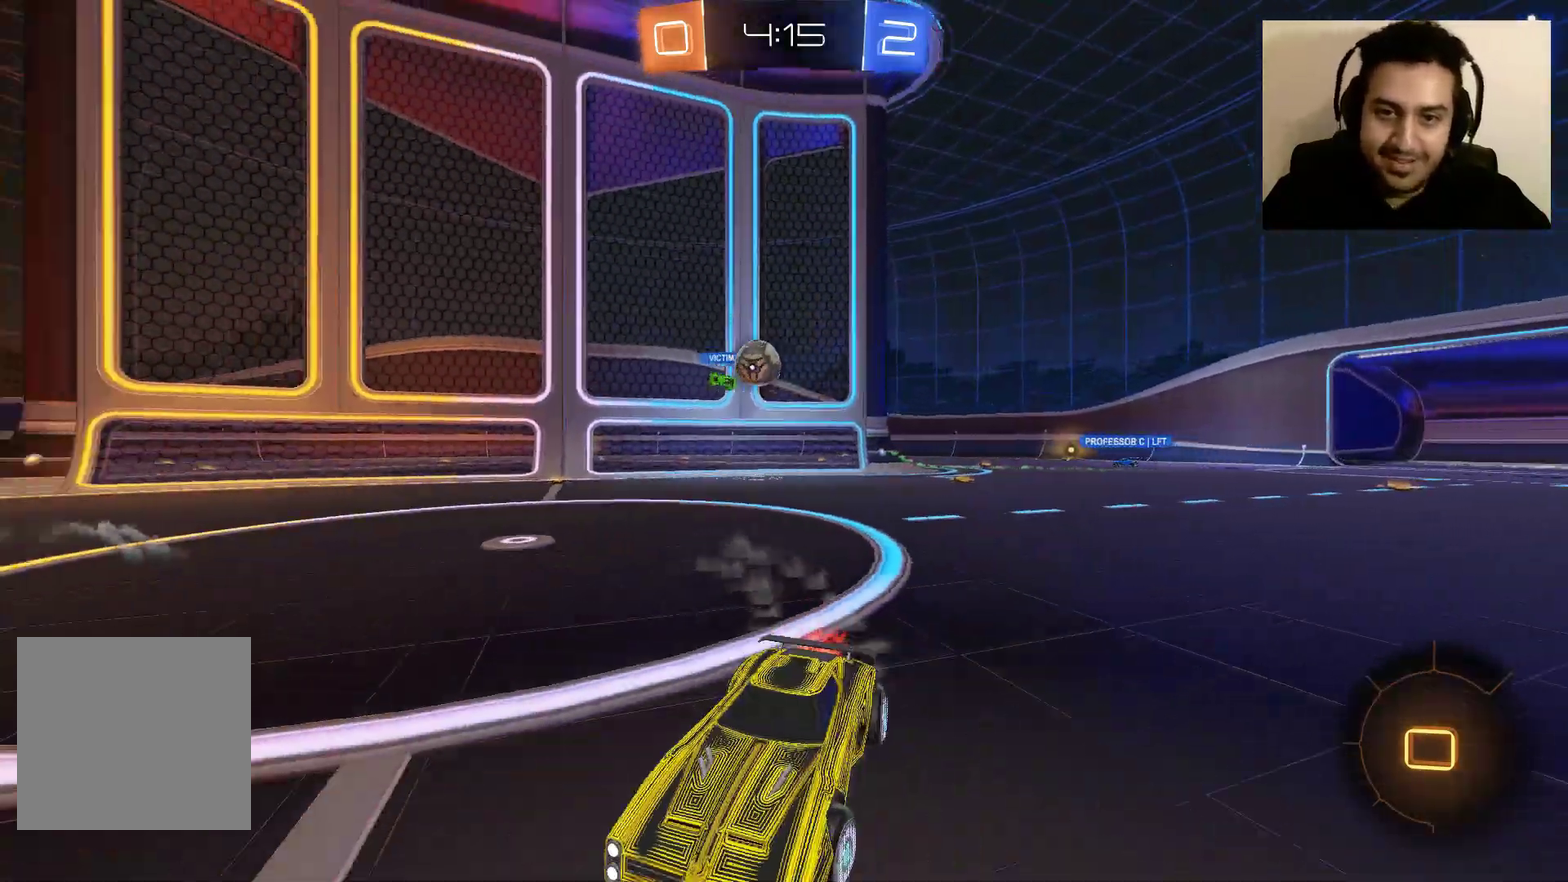
{"buttons": ["R2"], "left_stick": "right", "right_stick": "center", "events": [[201, "left_stick", "center"], [434, "left_stick", "right"]]}
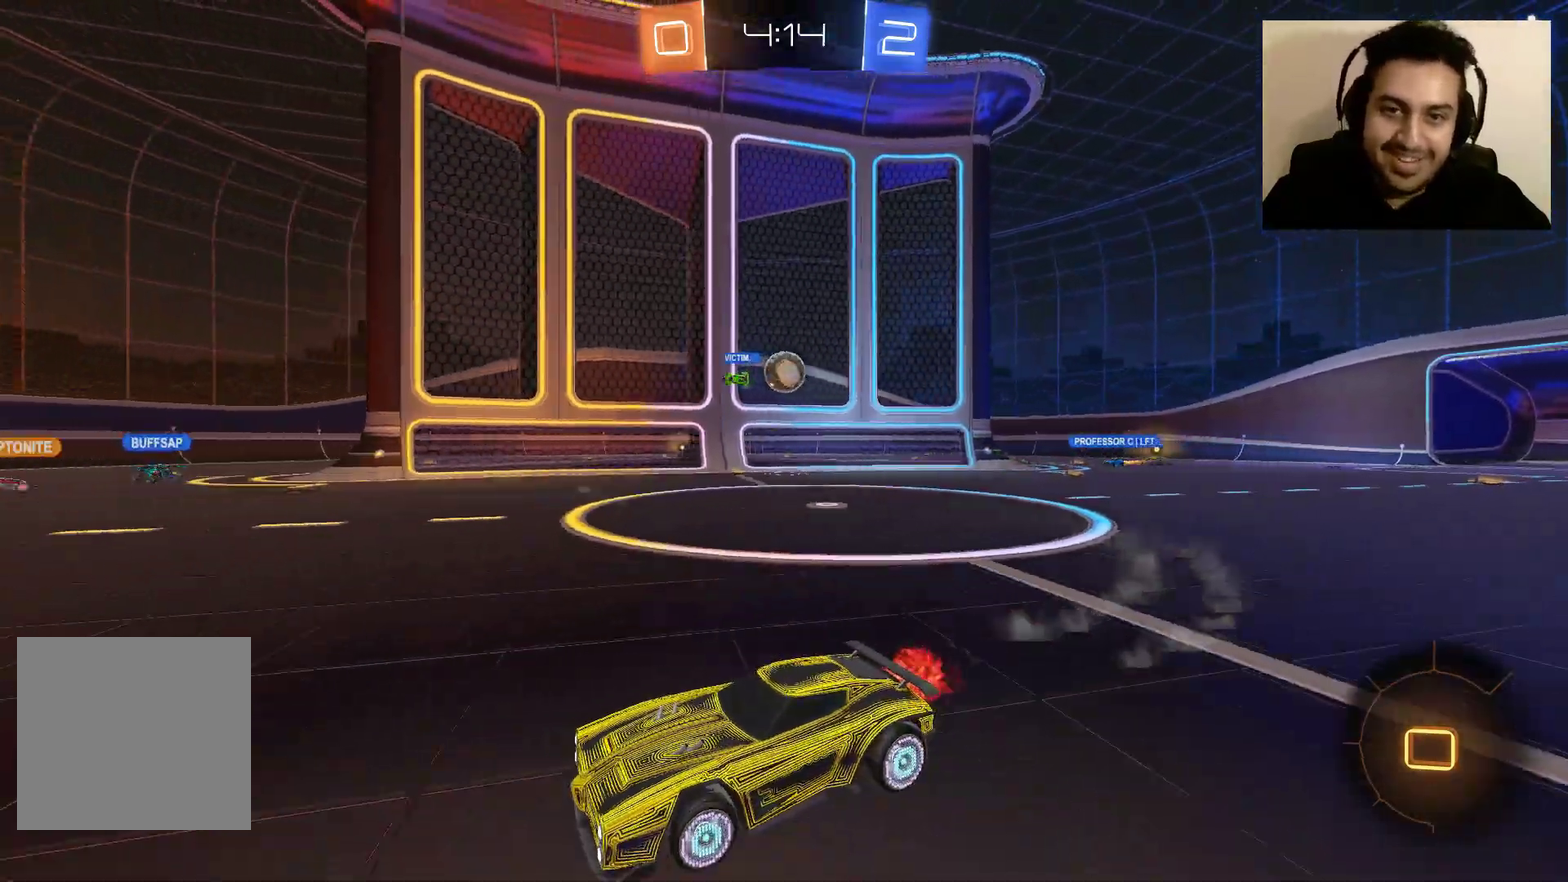
{"buttons": ["R2"], "left_stick": "right", "right_stick": "center", "events": []}
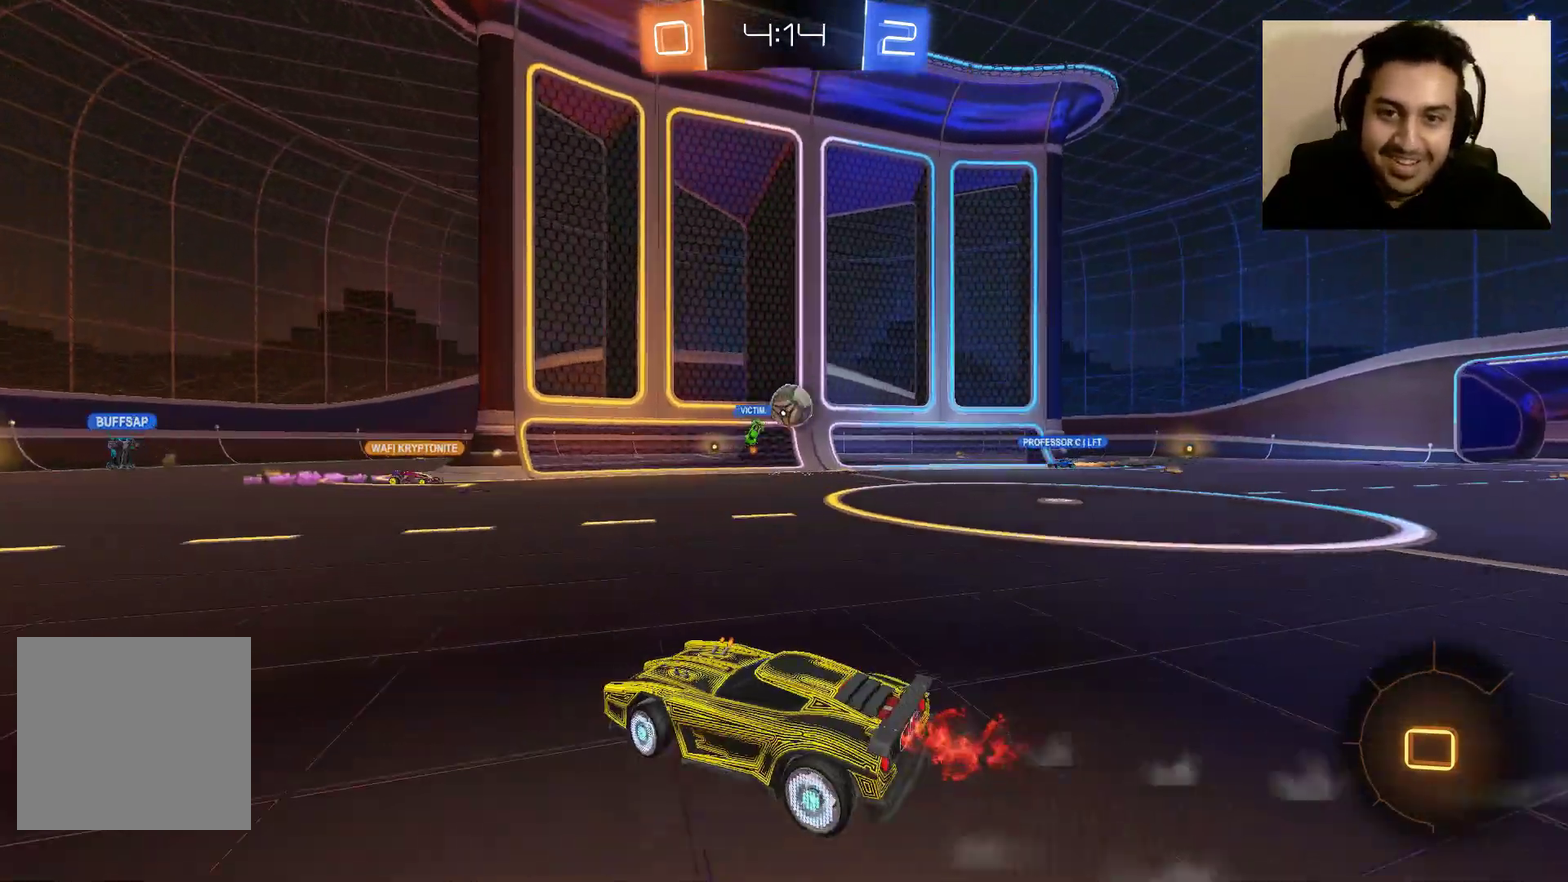
{"buttons": ["R2"], "left_stick": "up-left", "right_stick": "center", "events": [[34, "left_stick", "center"], [167, "R2", "up"], [167, "left_stick", "up-left"], [334, "R2", "down"]]}
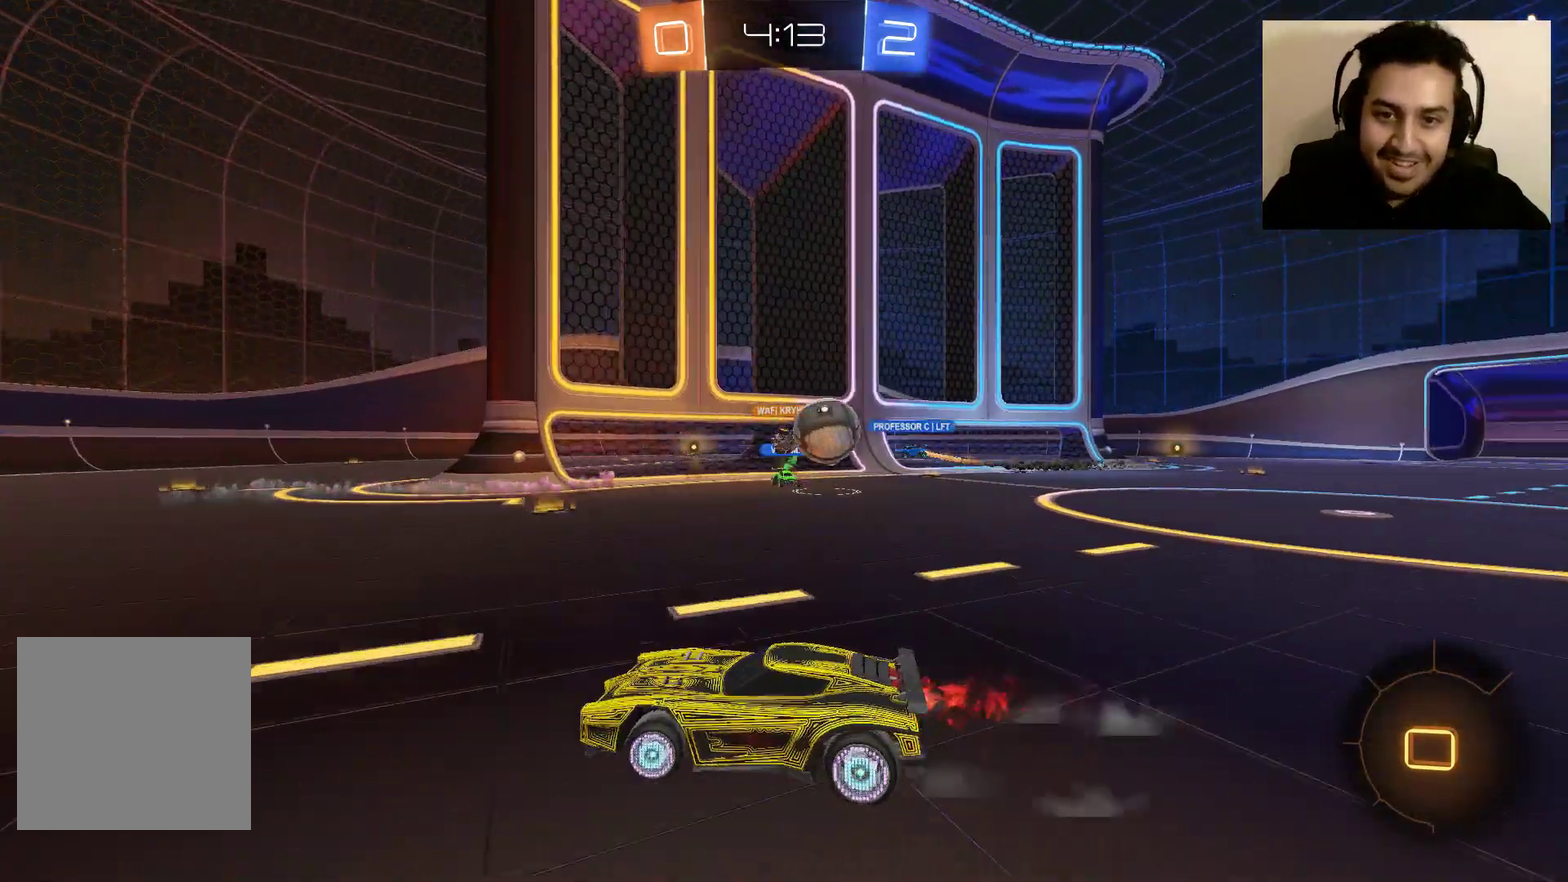
{"buttons": ["L1", "R2"], "left_stick": "up-left", "right_stick": "center", "events": [[400, "L1", "down"]]}
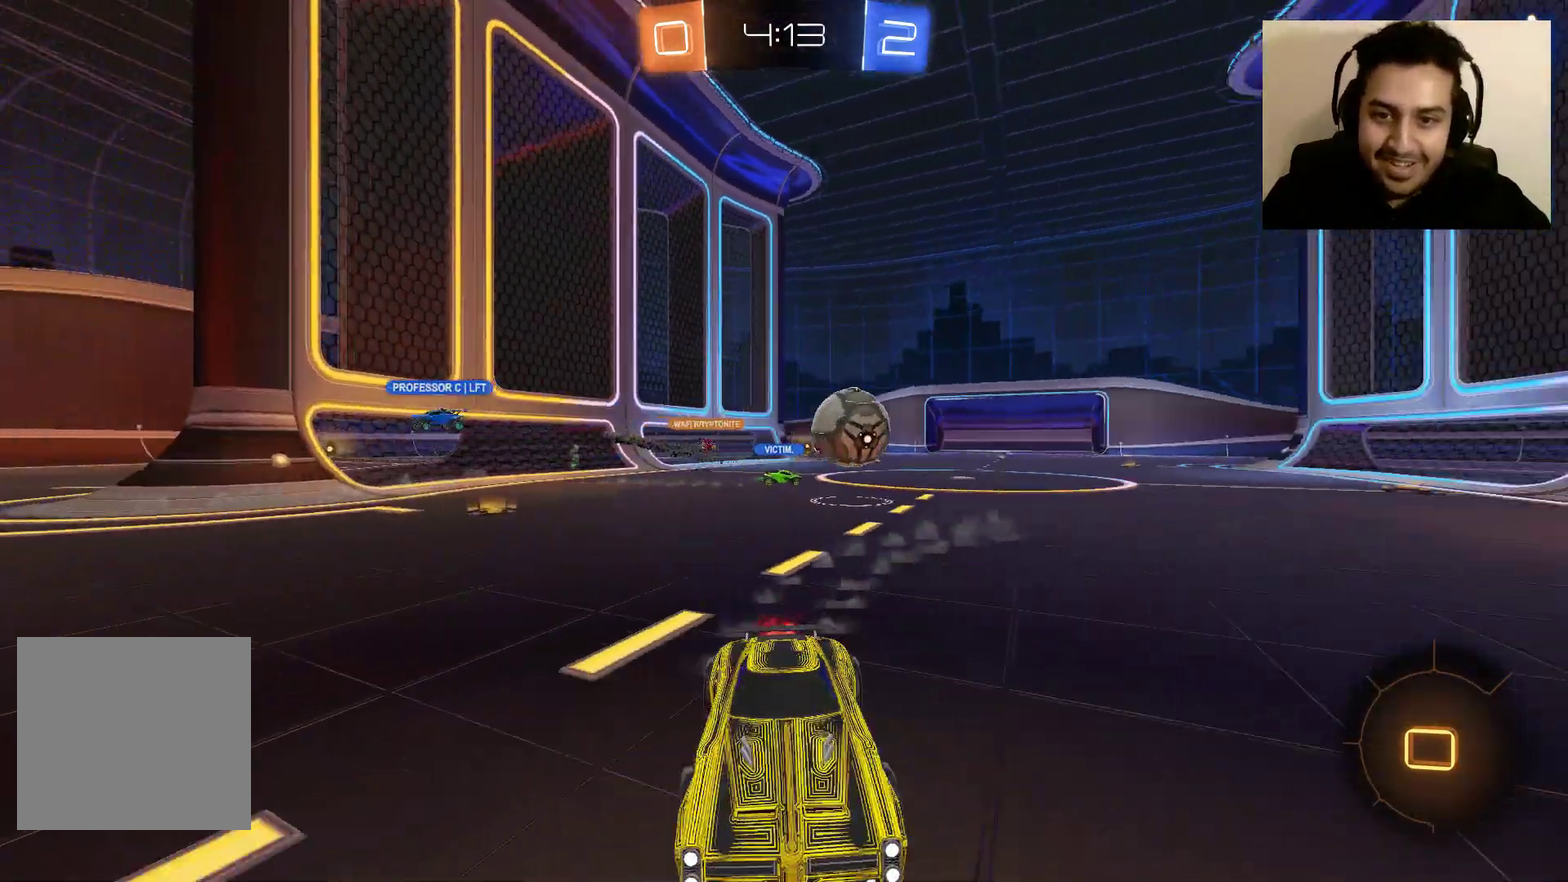
{"buttons": [], "left_stick": "left", "right_stick": "center", "events": [[34, "L1", "up"], [201, "left_stick", "center"], [301, "R2", "up"], [367, "left_stick", "left"]]}